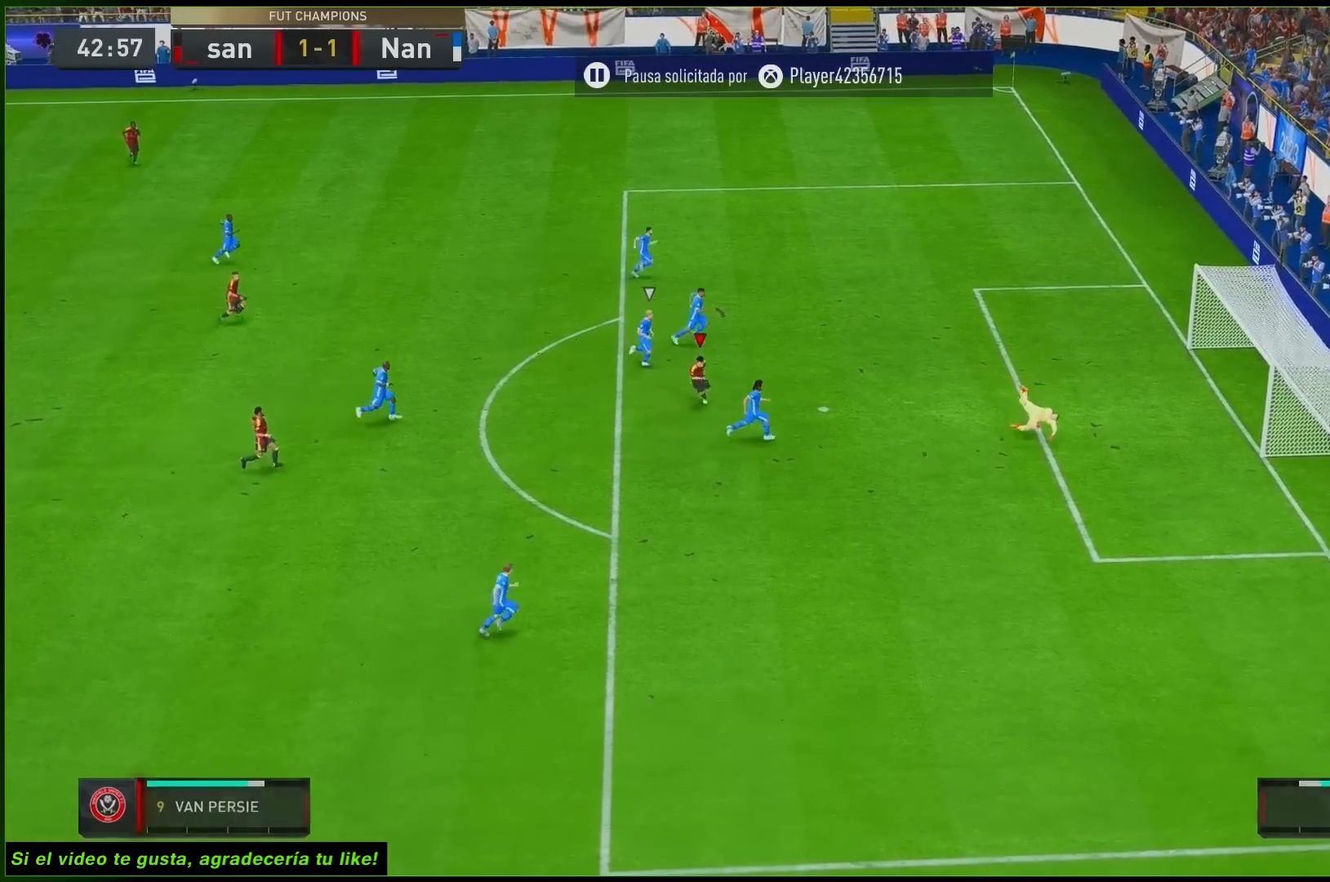
Gameplay with a controller (Xbox layout); each line is a JSON object with the inputs held at the frame after it. "button_events" lists button changes between this image and that frame as [ms after this image, input, new state], when the widget could be followed in between (sticks are given only as held states). Not read: L3 R2 R3.
{"buttons": ["A"], "left_stick": "center", "right_stick": "center", "button_events": [[483, "A", "down"]]}
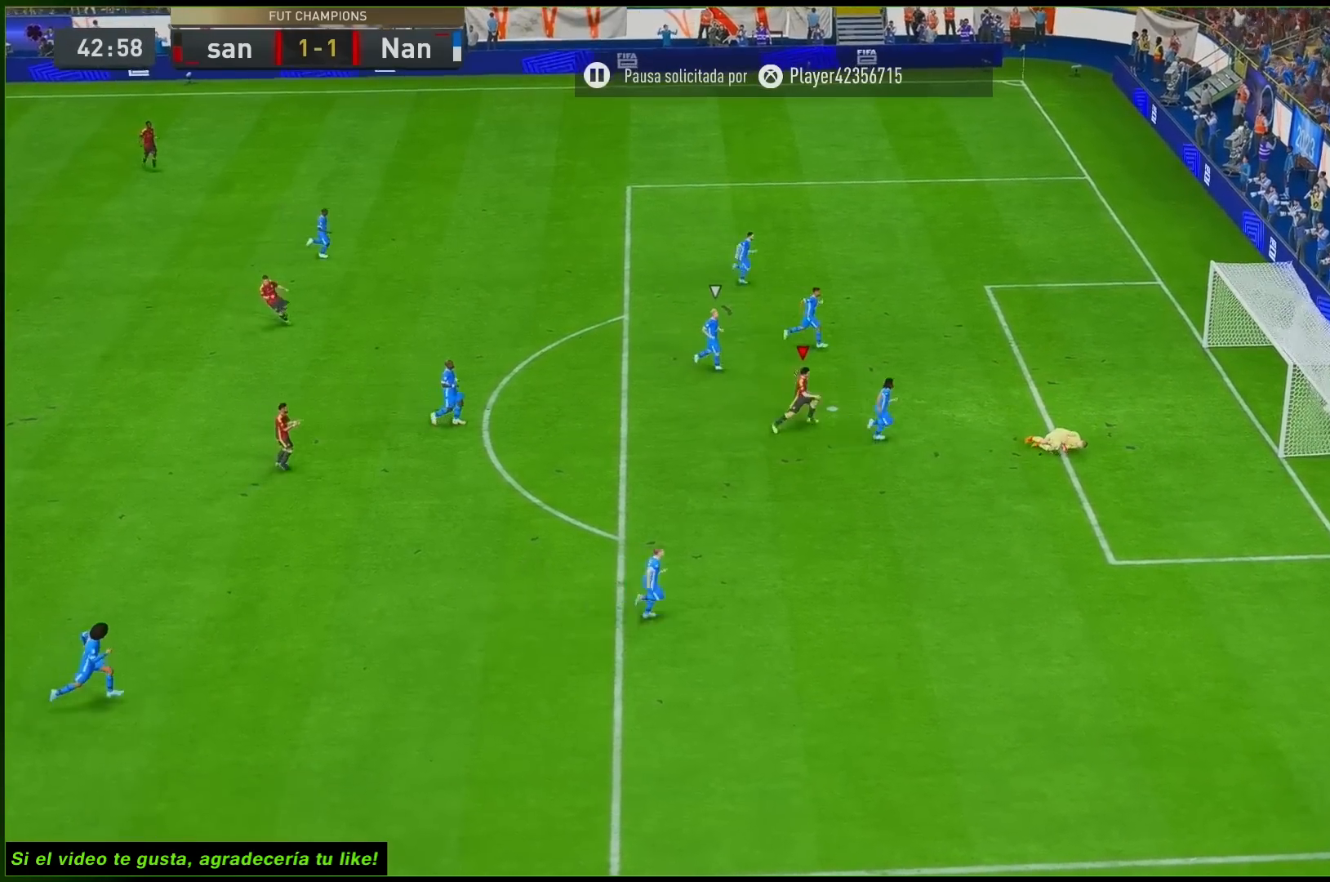
{"buttons": [], "left_stick": "center", "right_stick": "center", "button_events": [[50, "A", "up"]]}
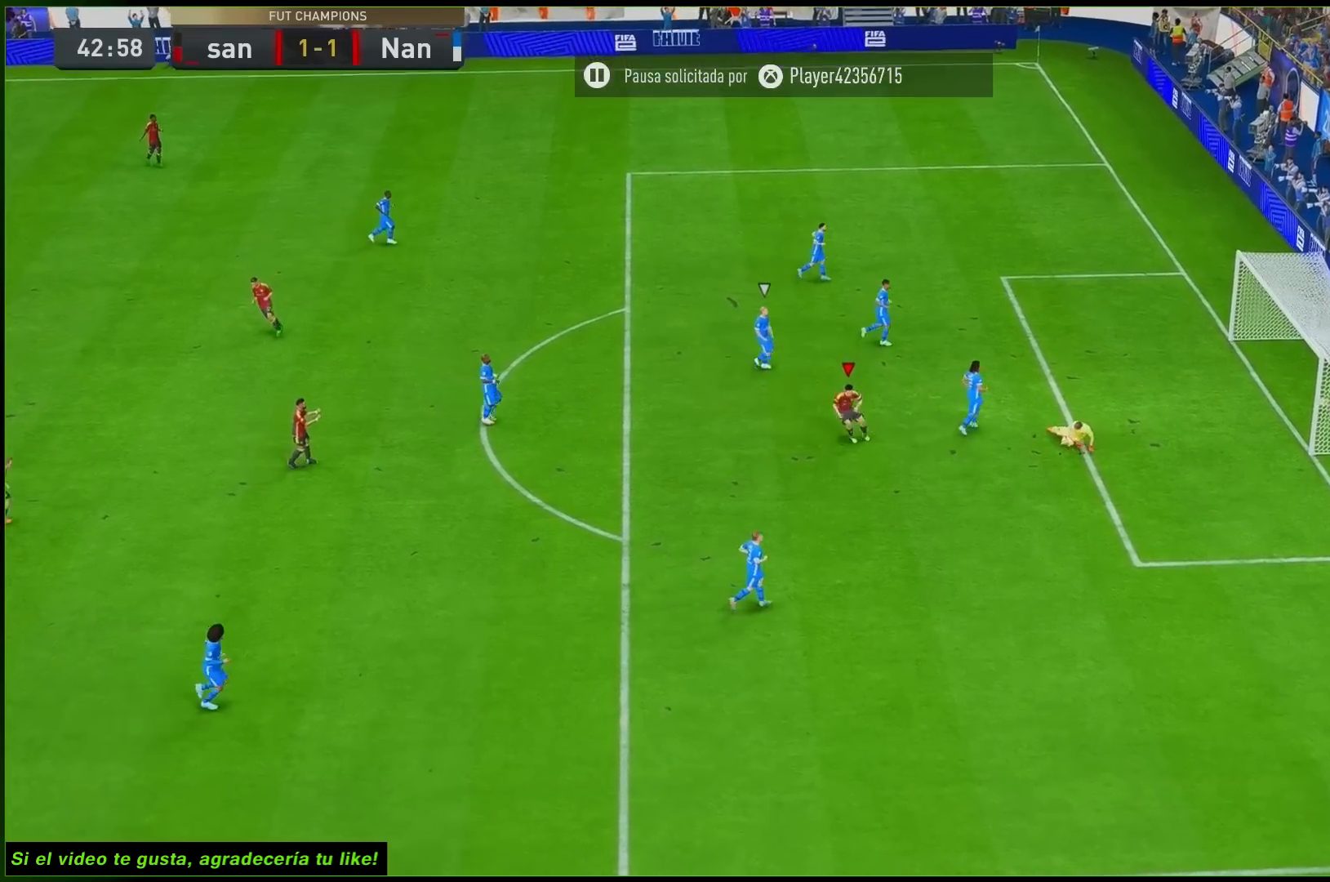
{"buttons": [], "left_stick": "up-left", "right_stick": "center", "button_events": []}
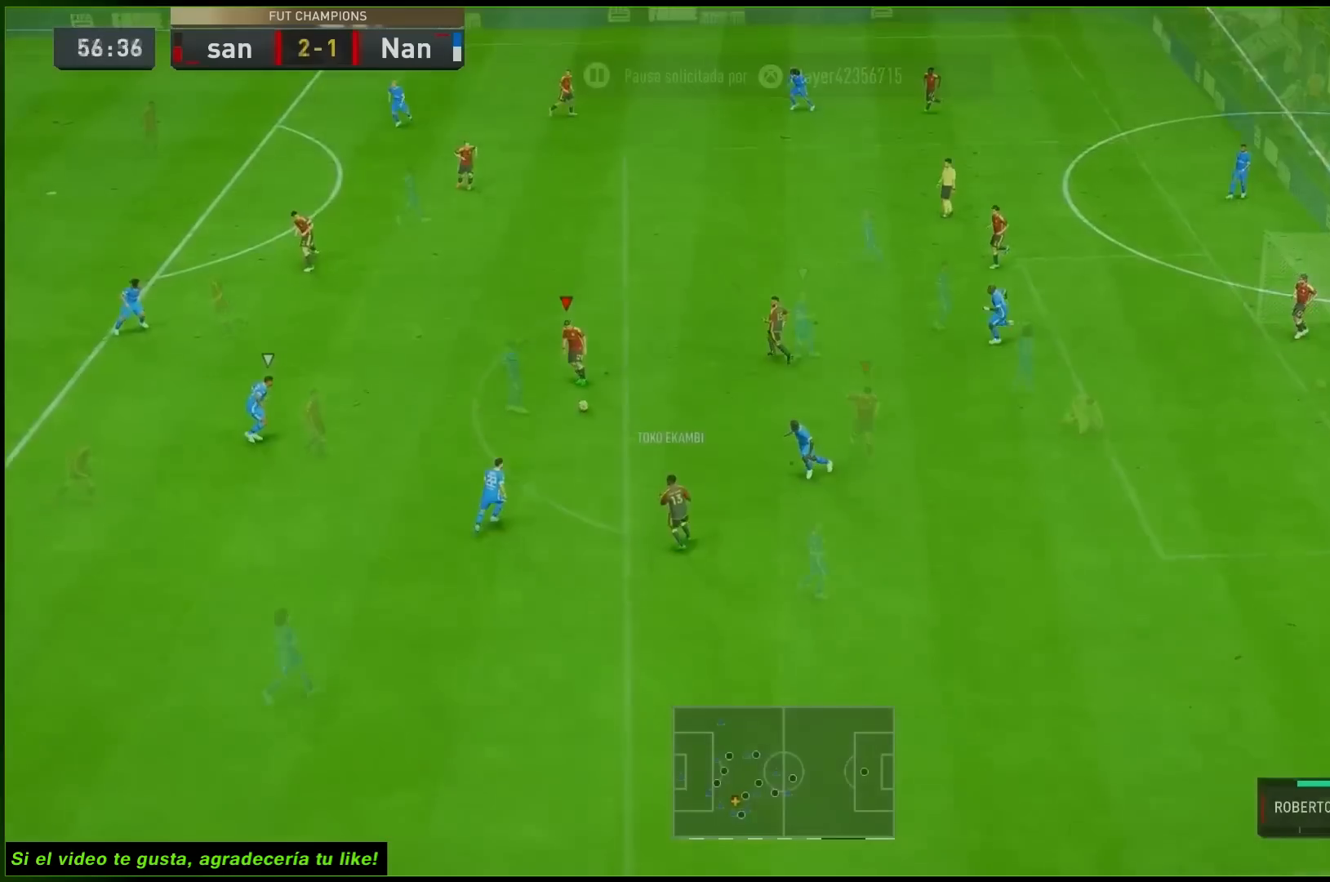
{"buttons": [], "left_stick": "up-left", "right_stick": "center", "button_events": []}
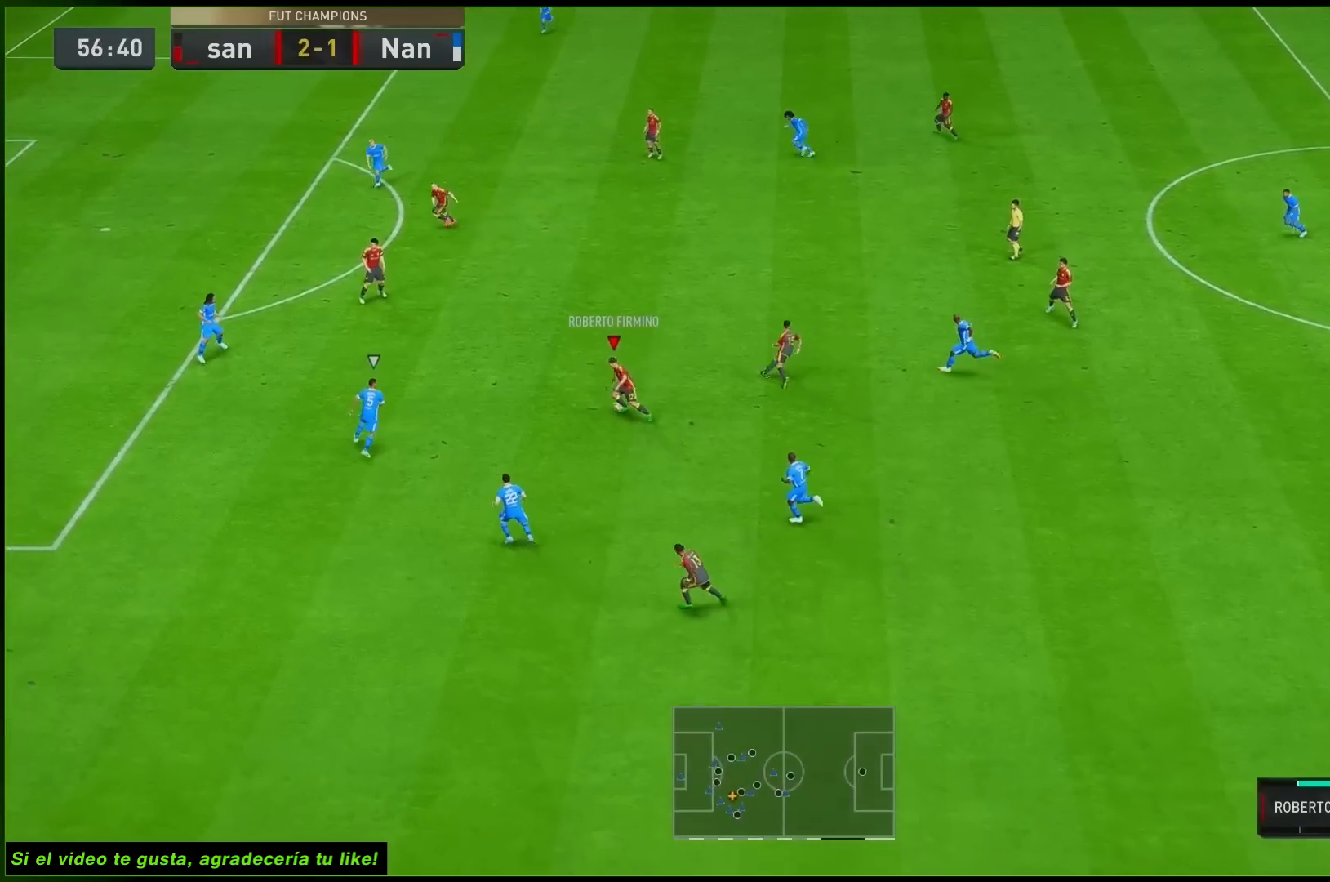
{"buttons": [], "left_stick": "up-left", "right_stick": "center", "button_events": [[167, "A", "down"], [367, "A", "up"]]}
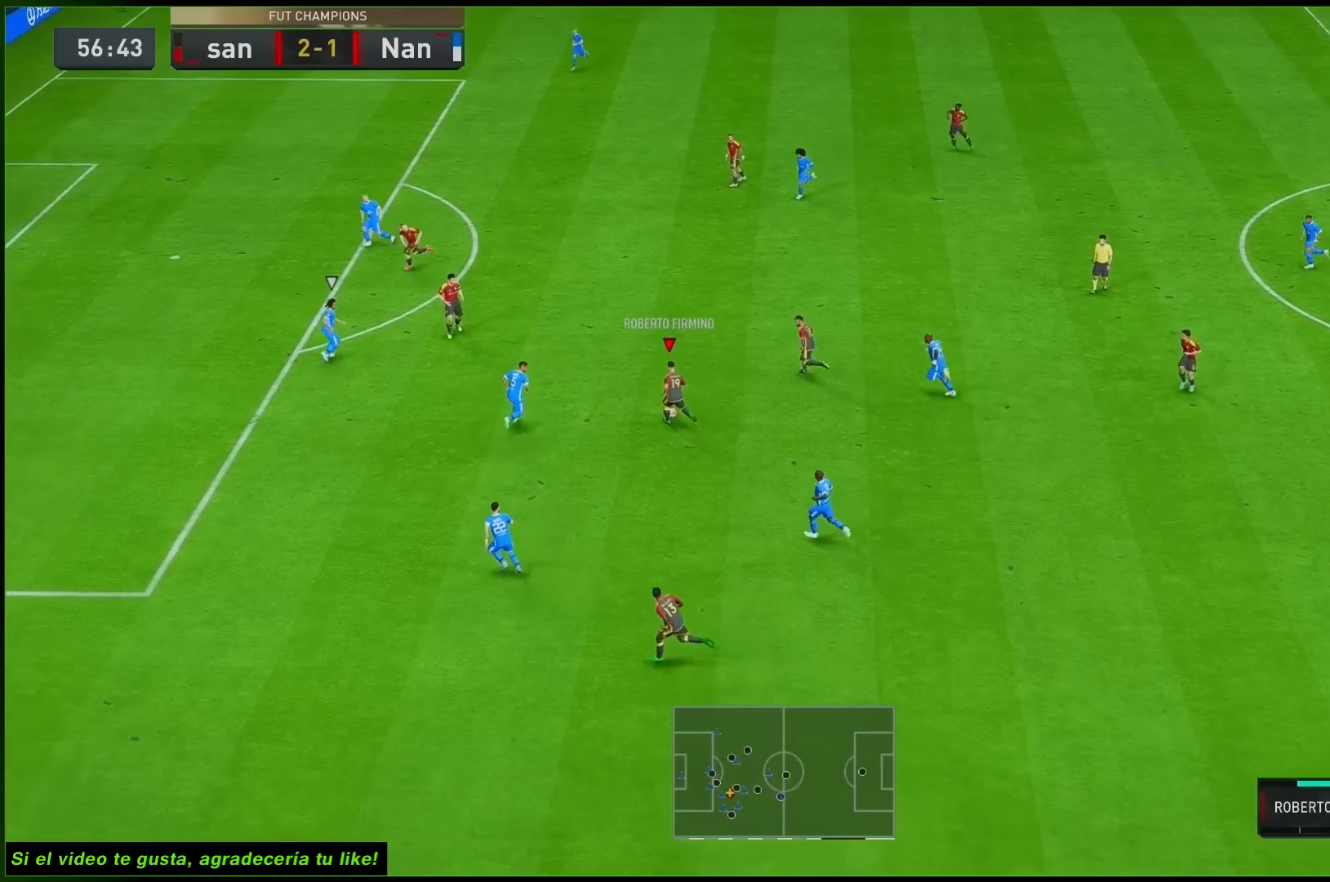
{"buttons": [], "left_stick": "up-left", "right_stick": "center", "button_events": []}
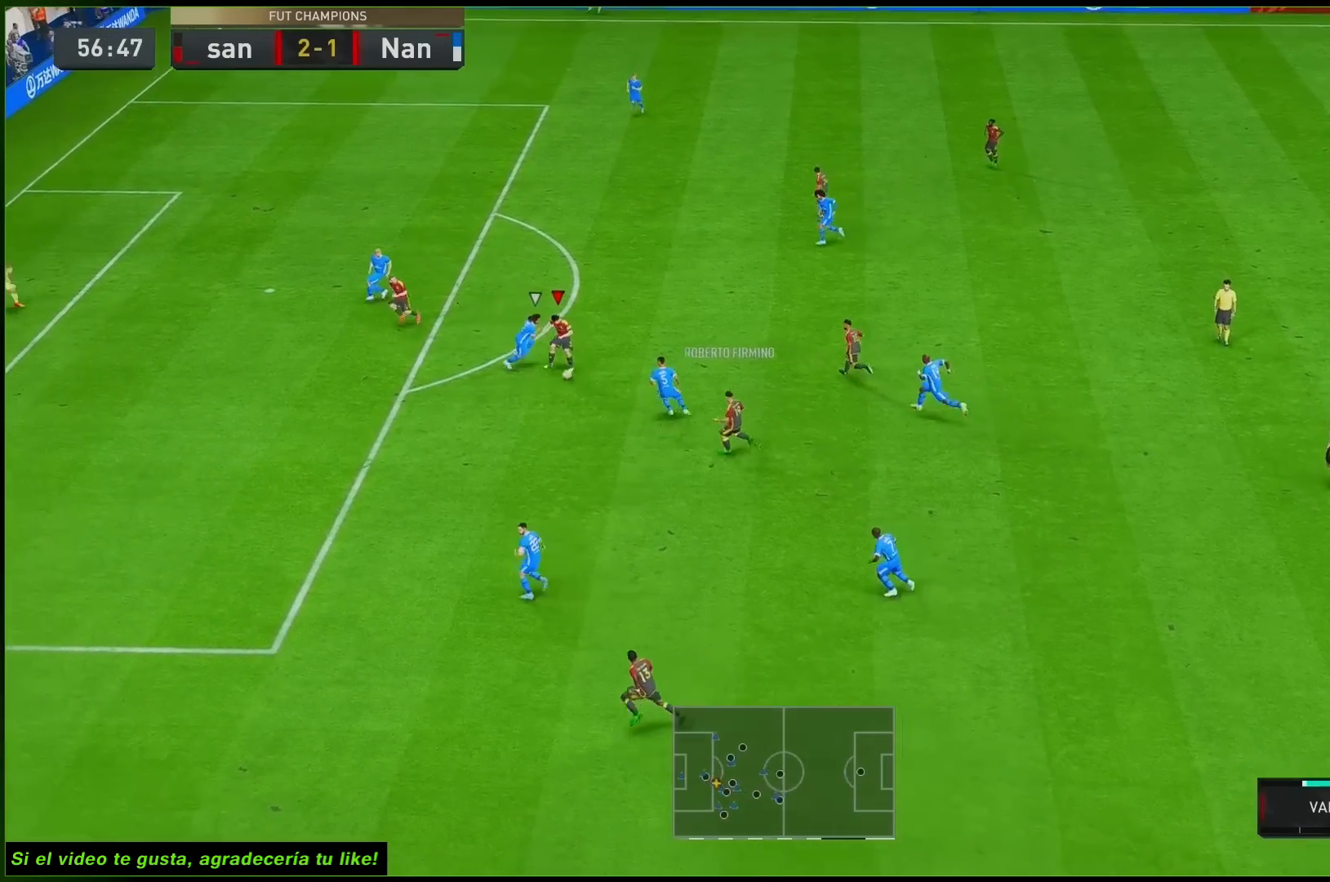
{"buttons": [], "left_stick": "up-left", "right_stick": "center", "button_events": []}
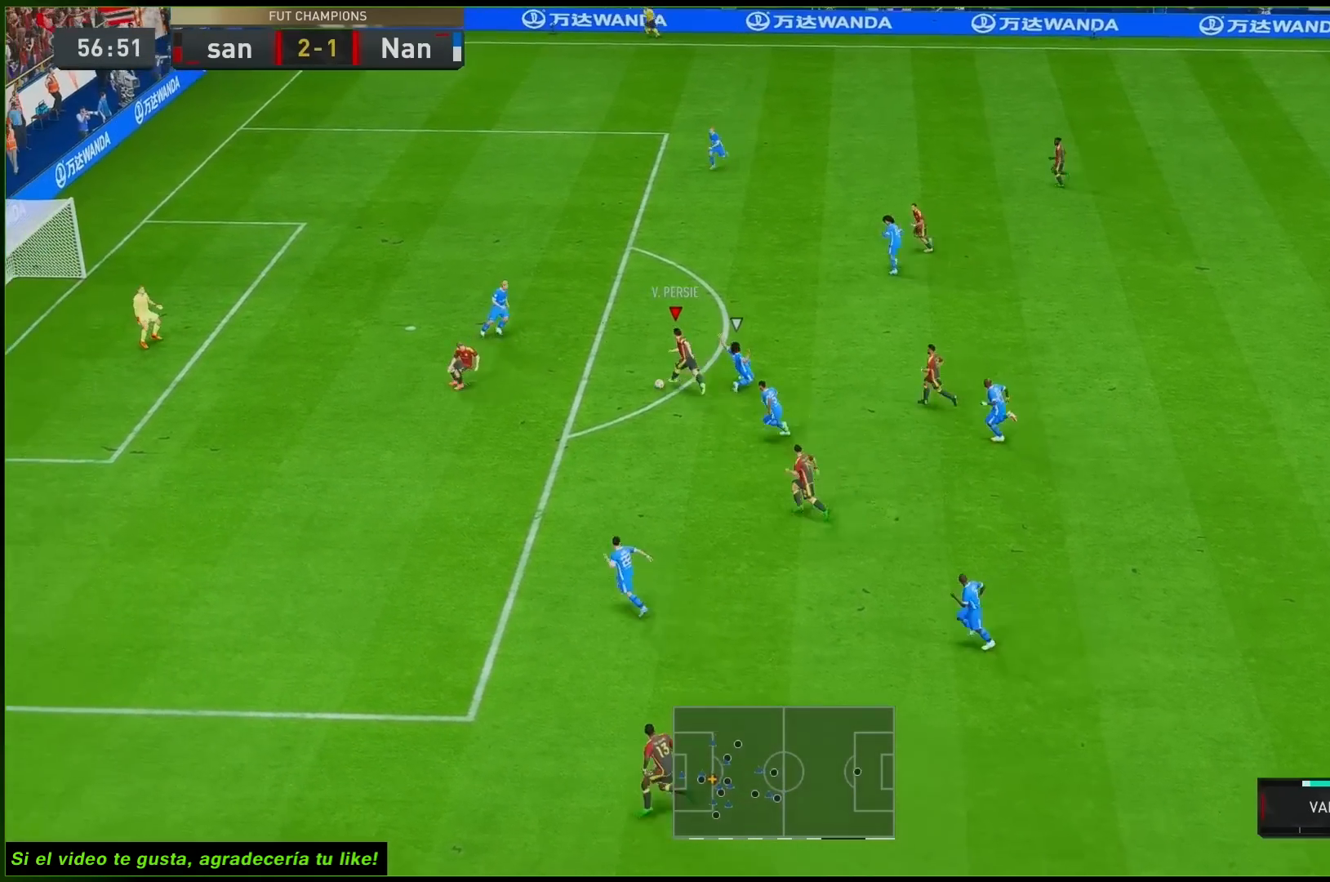
{"buttons": [], "left_stick": "up", "right_stick": "center"}
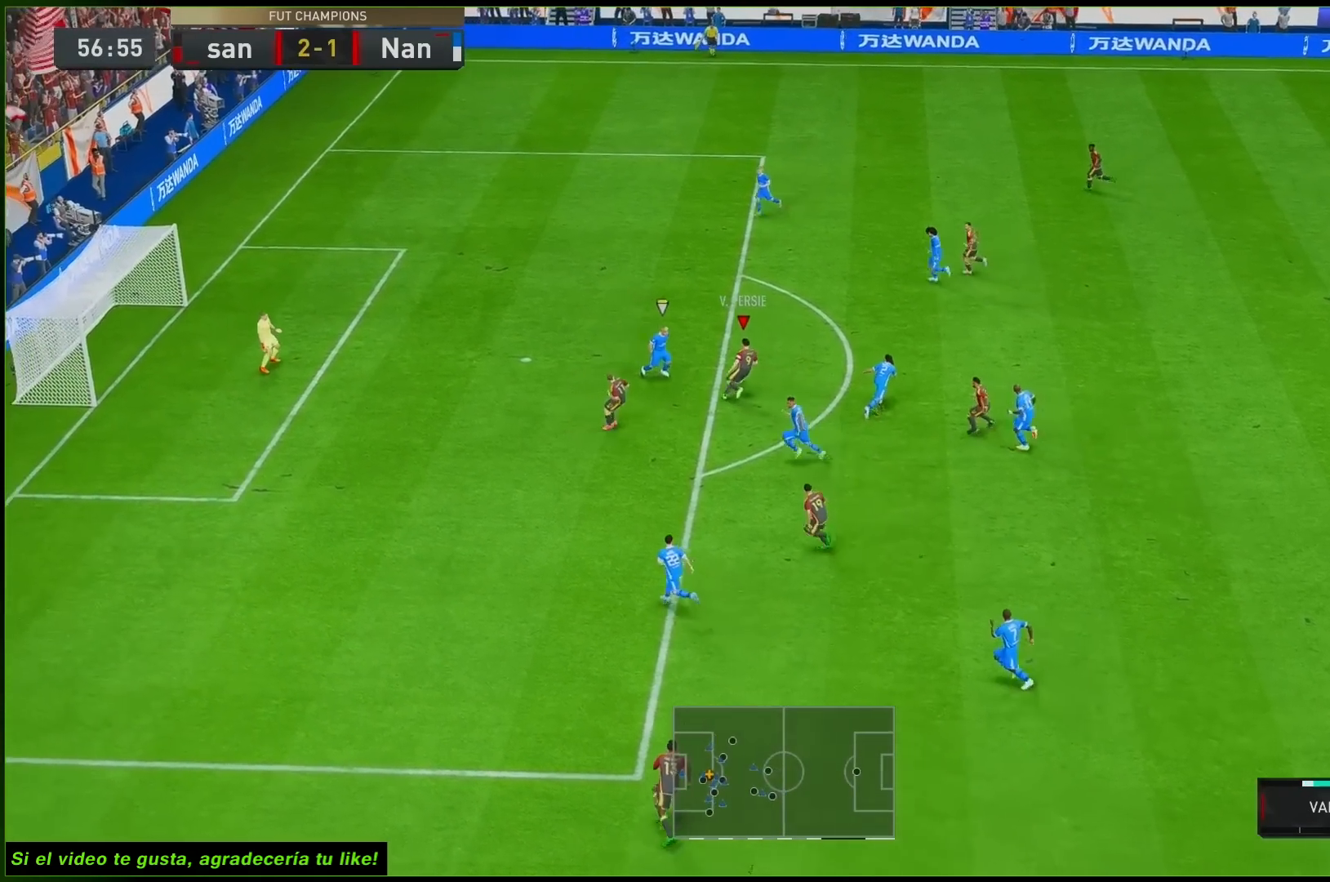
{"buttons": [], "left_stick": "up-left", "right_stick": "center", "button_events": []}
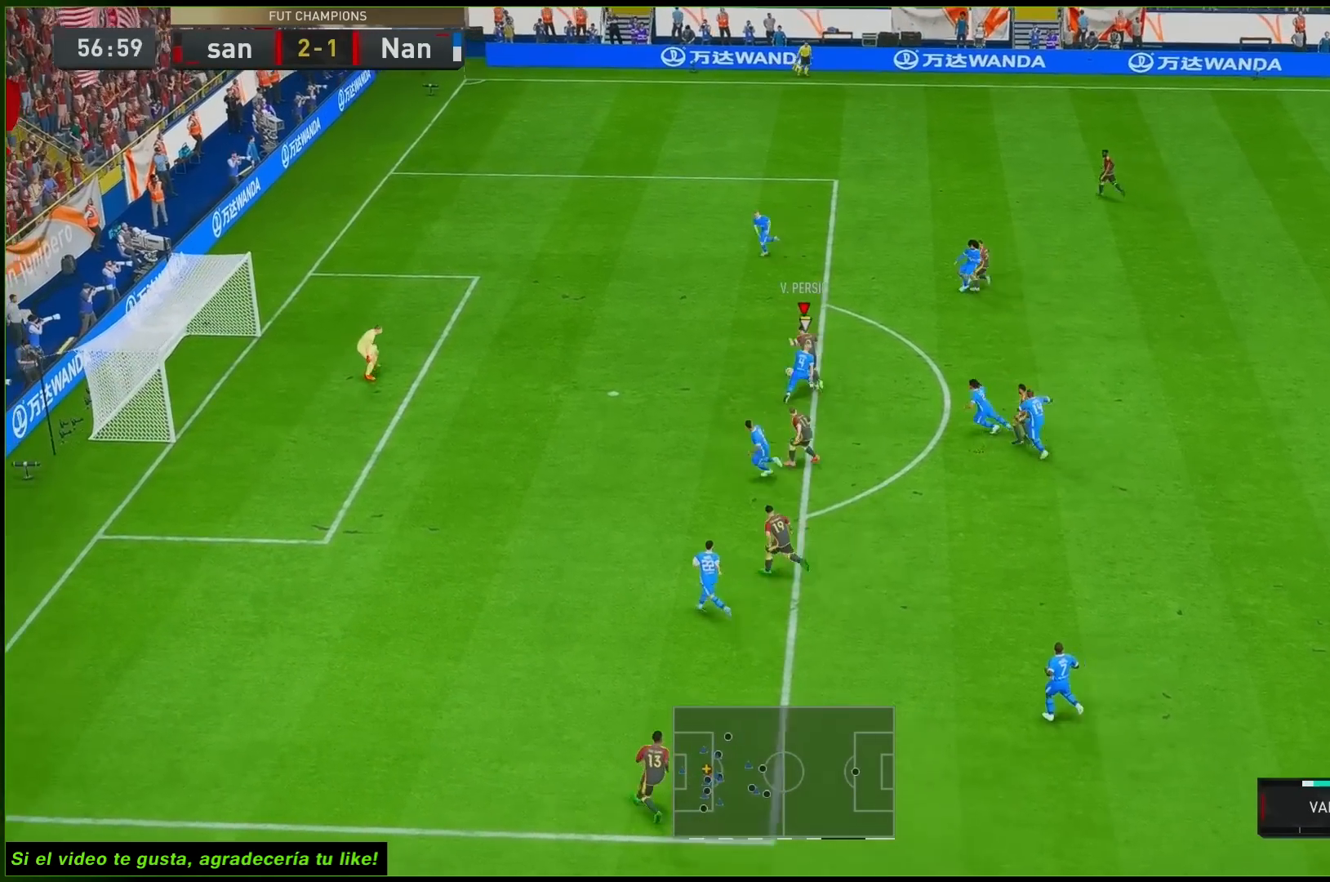
{"buttons": [], "left_stick": "left", "right_stick": "center", "button_events": []}
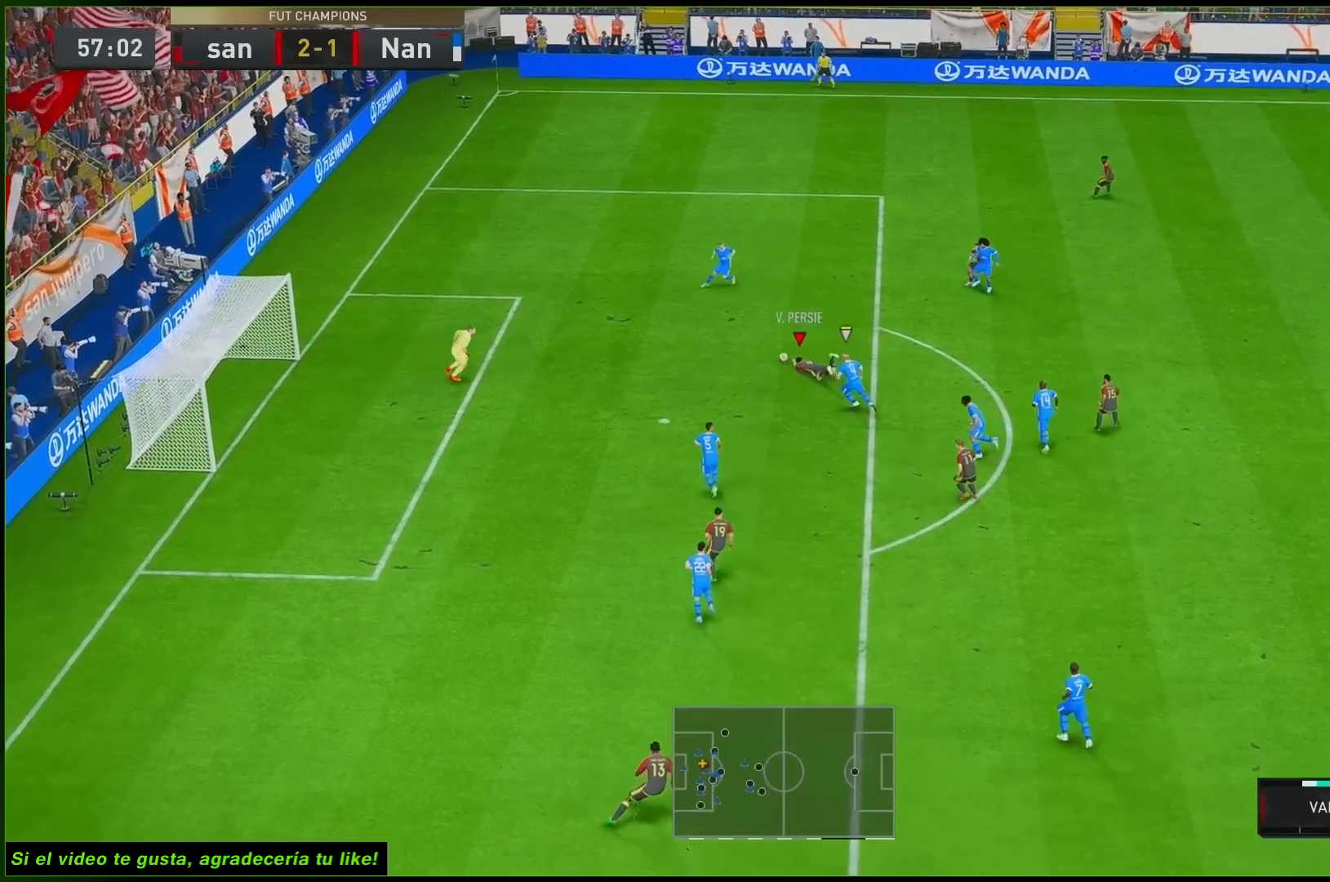
{"buttons": [], "left_stick": "center", "right_stick": "center", "button_events": []}
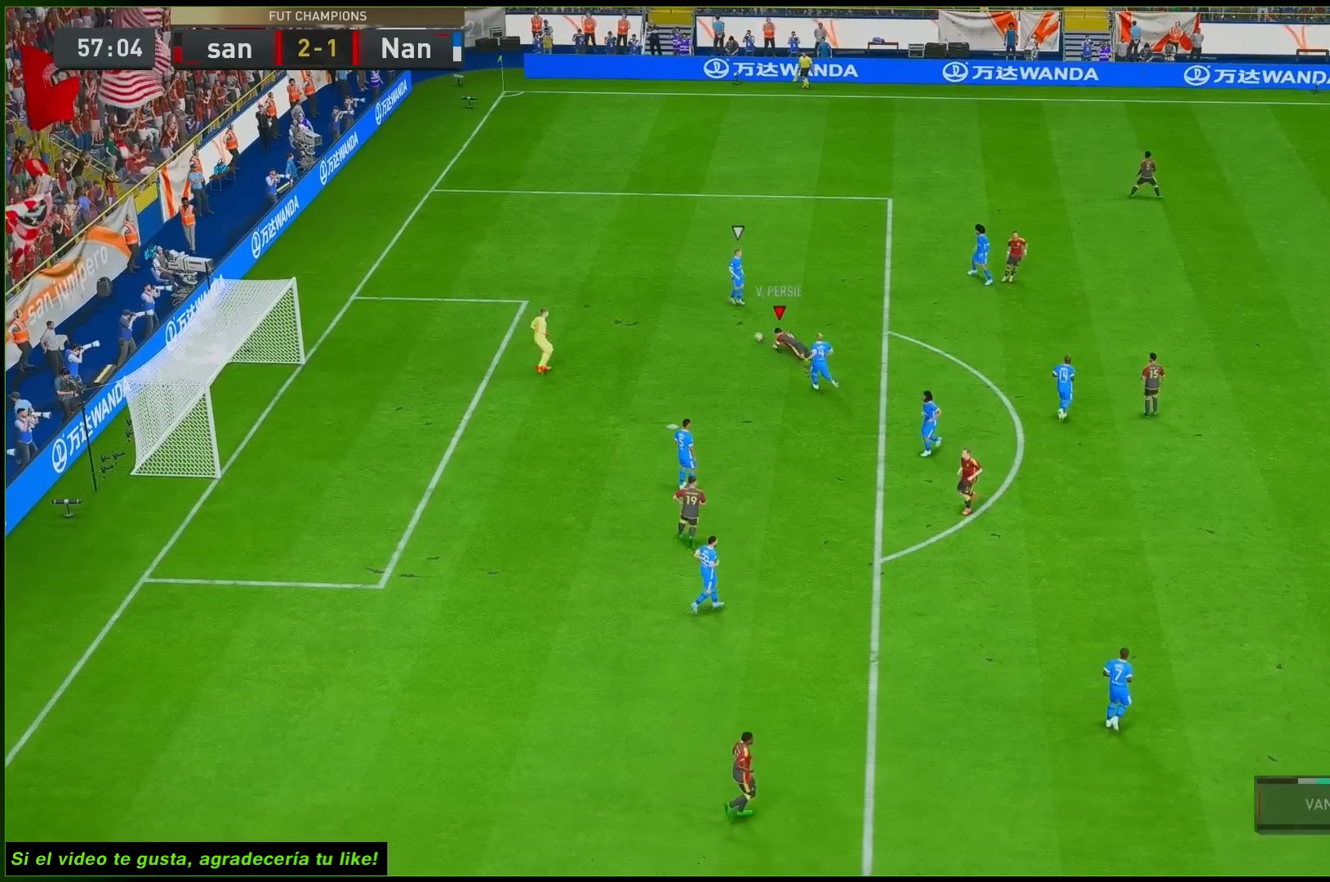
{"buttons": [], "left_stick": "center", "right_stick": "center", "button_events": []}
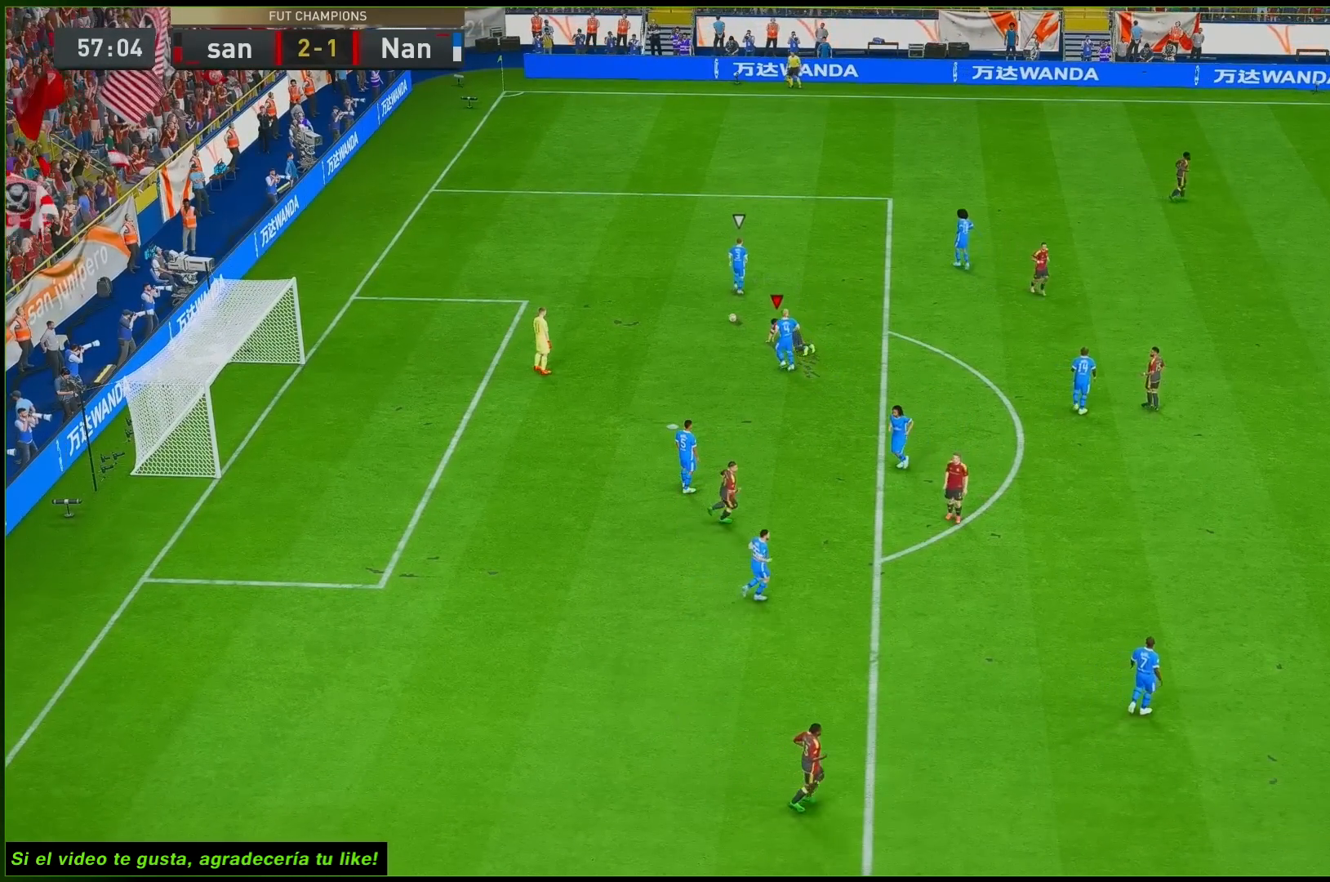
{"buttons": [], "left_stick": "center", "right_stick": "center", "button_events": []}